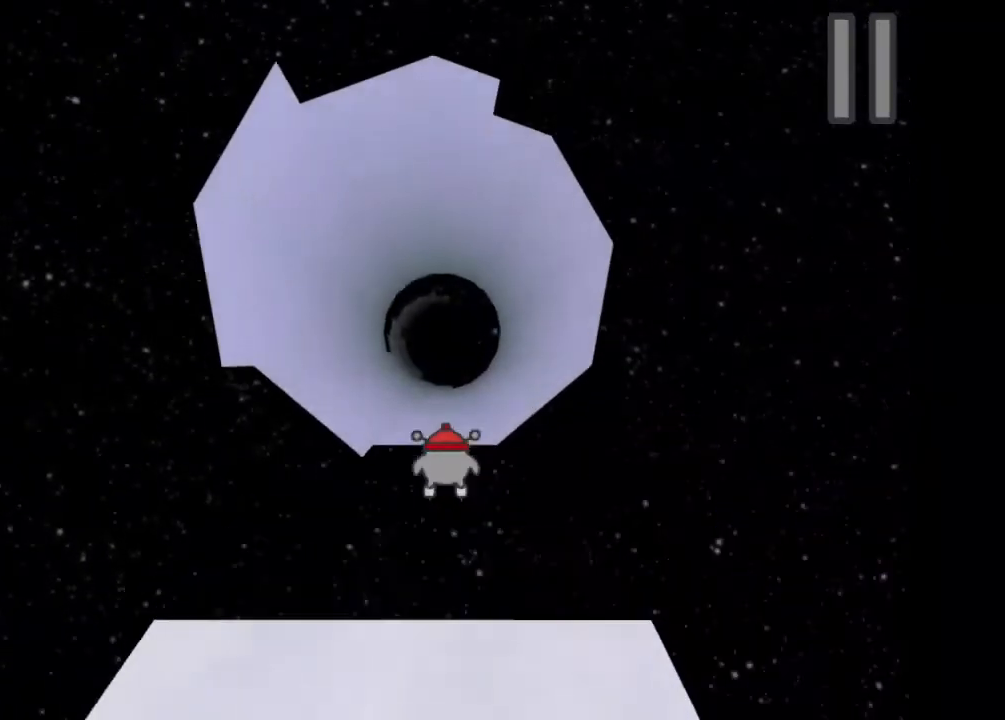
Gameplay with keyboard; each line is a JSON object with the keys held at the frame after it. "events" lists presses ("down") and releases ("up") of "1", "2", "3", "4", "5", "a", "c", "caps_lock", "d", "down", "e", "left", "q", "right", "s", "shift_l", "shift_r", "space", "tab", "up", "w", "x" and "z" between this image and that frame as [ms after this image, input, new state], when the widget could be followed in between. No other keys are recorded. Mouse input is not recorded.
{"keys": [], "events": []}
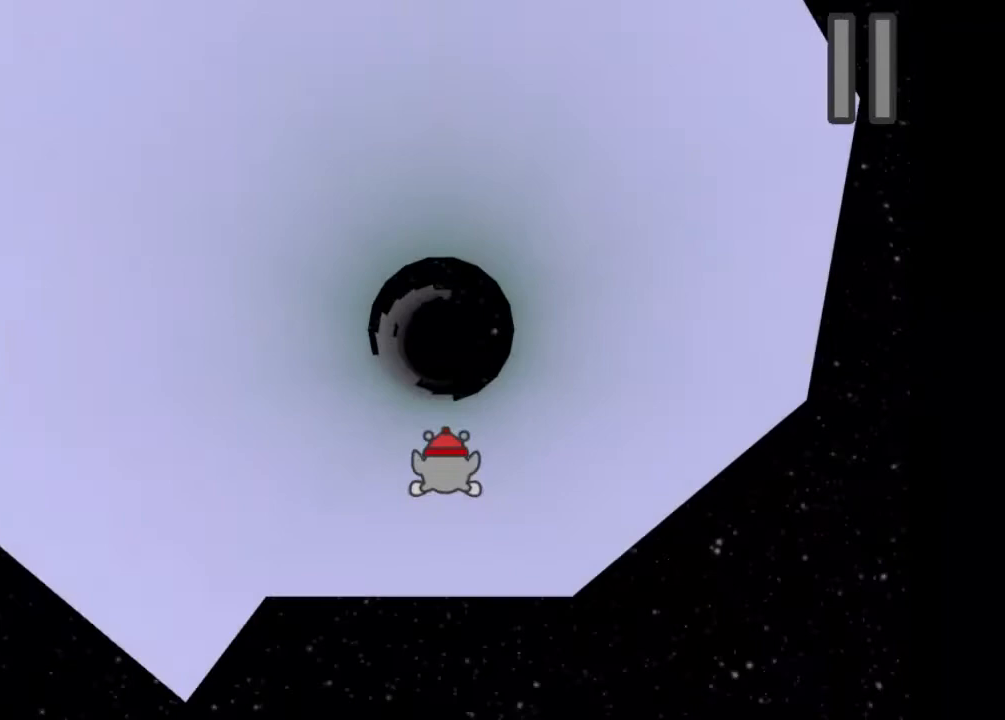
{"keys": [], "events": []}
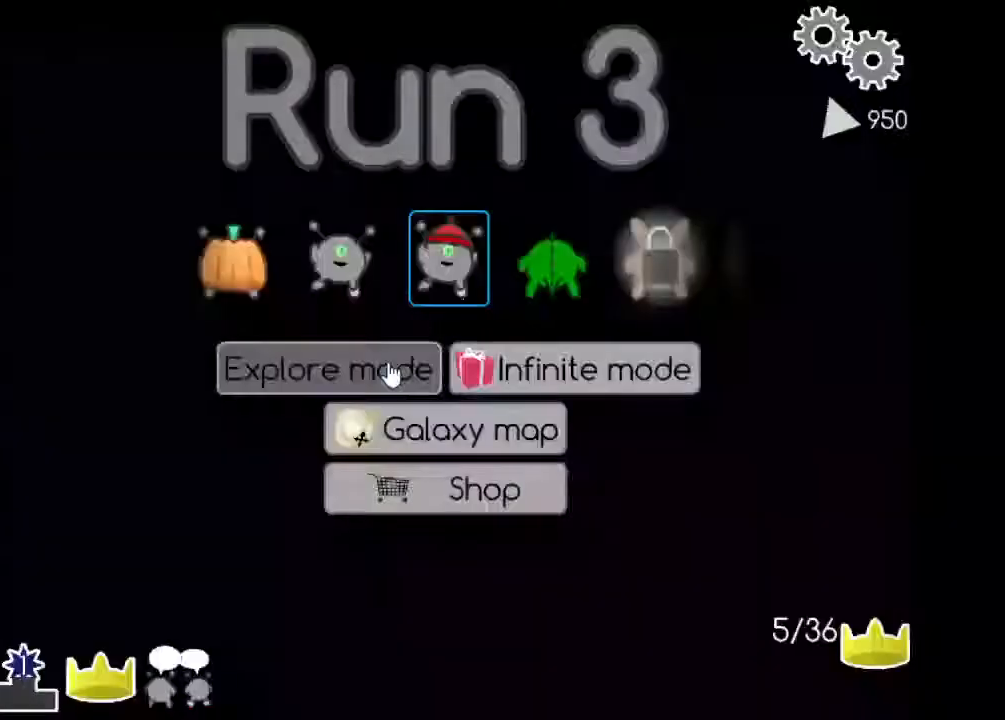
{"keys": [], "events": []}
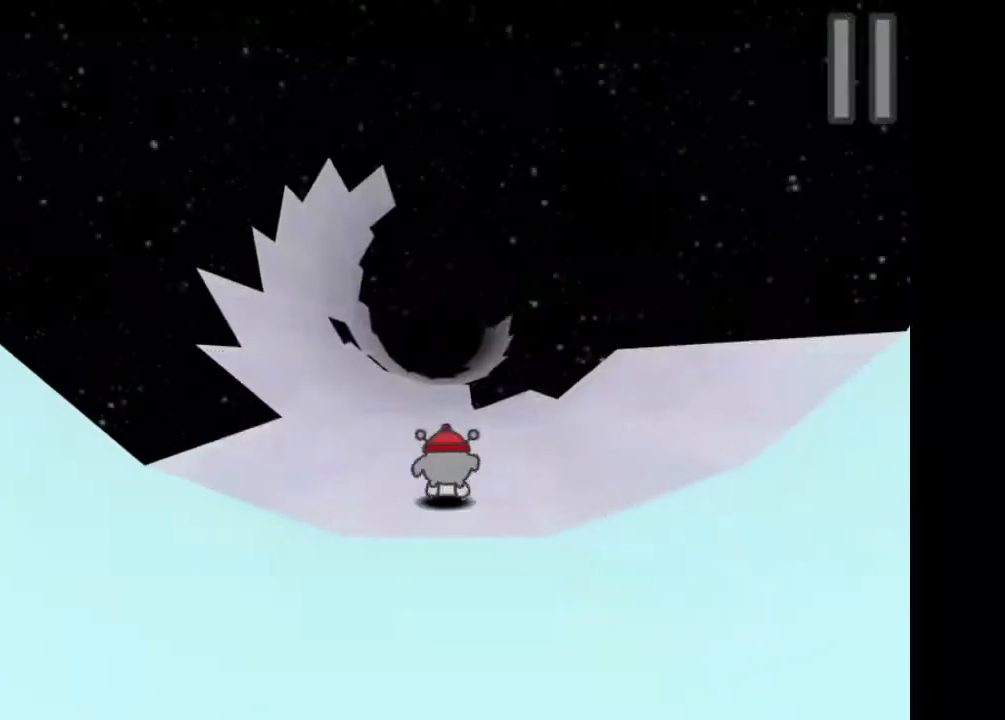
{"keys": [], "events": []}
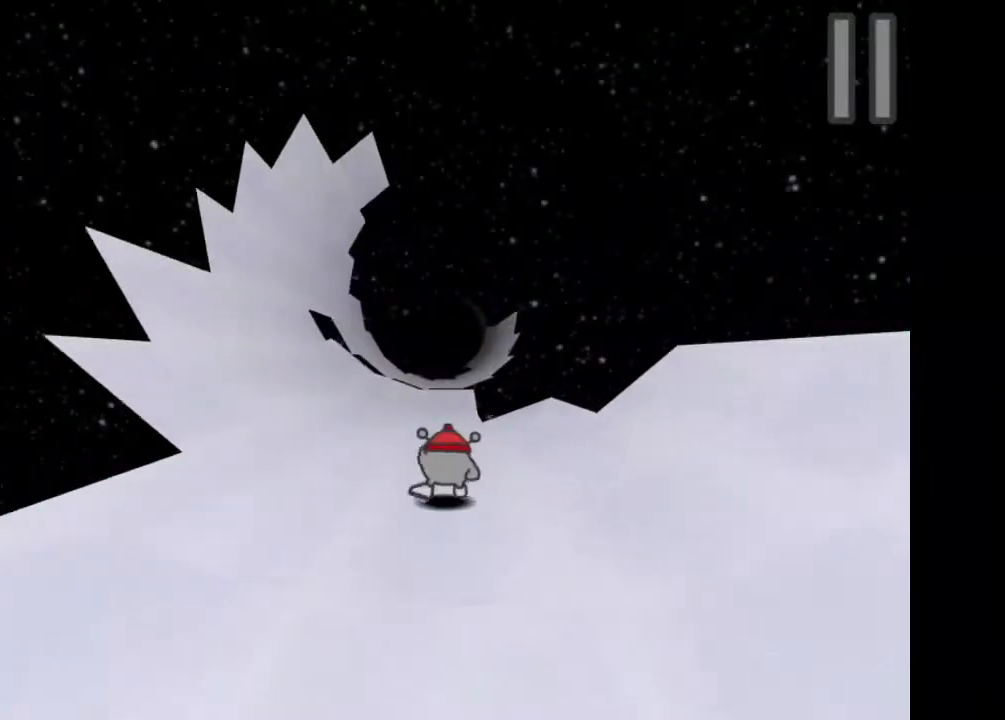
{"keys": [], "events": []}
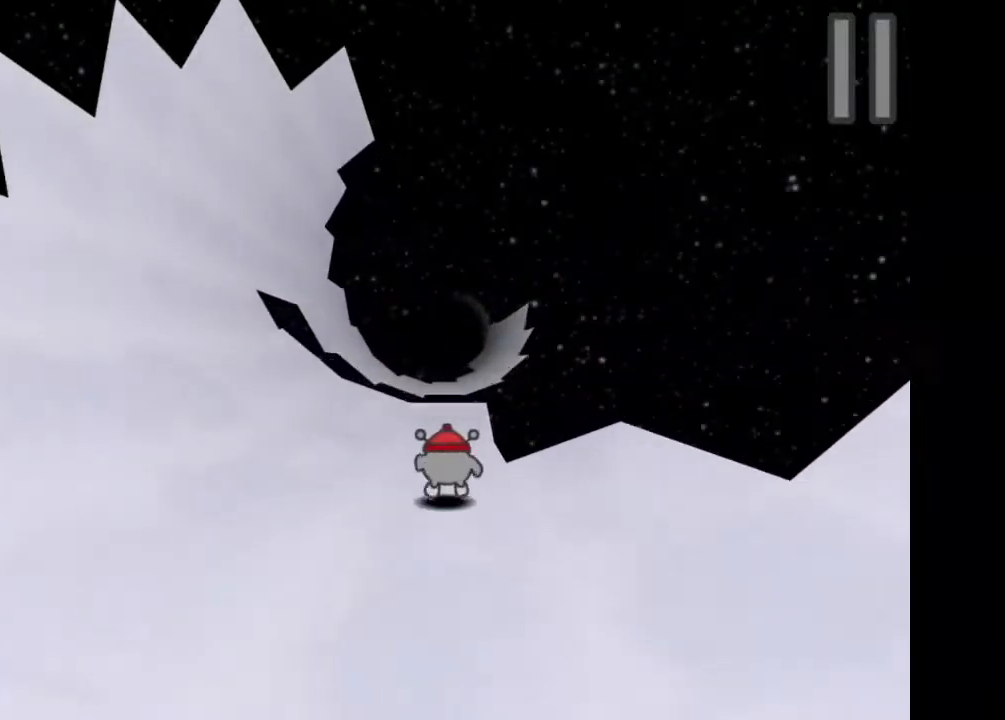
{"keys": ["d", "w"], "events": [[333, "w", "down"], [367, "d", "down"]]}
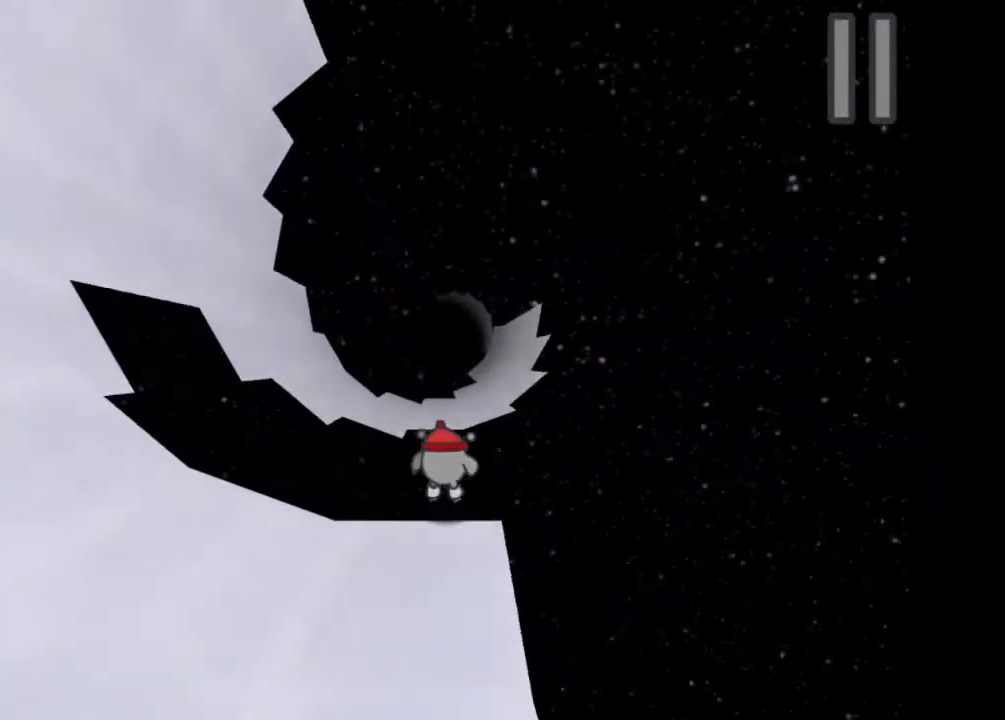
{"keys": [], "events": [[100, "d", "up"], [167, "w", "up"]]}
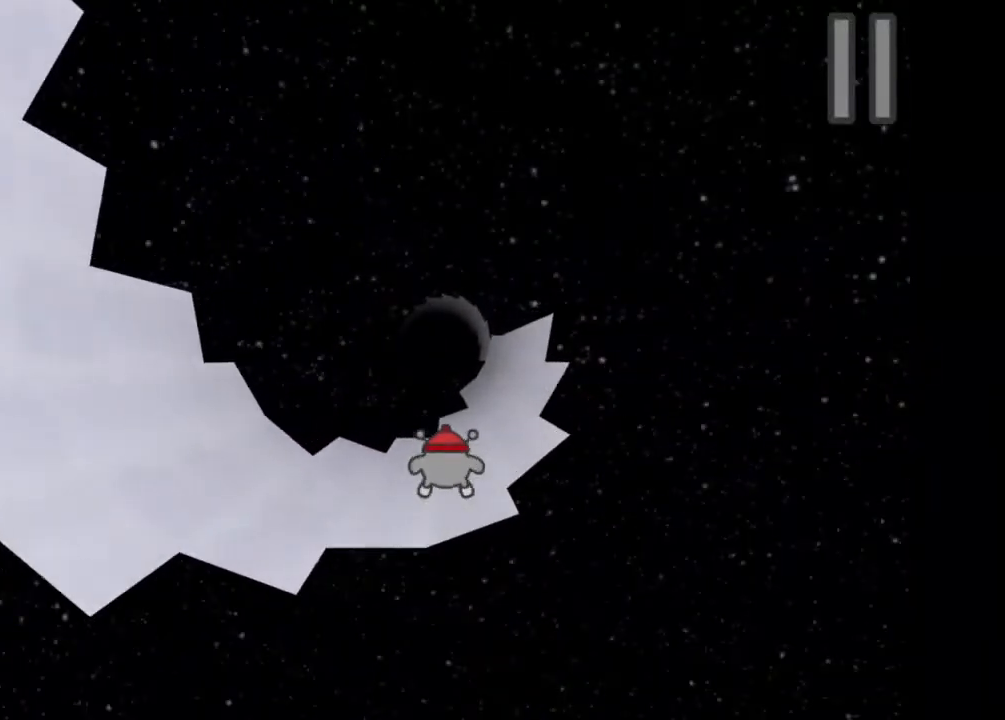
{"keys": ["d"], "events": [[67, "d", "down"]]}
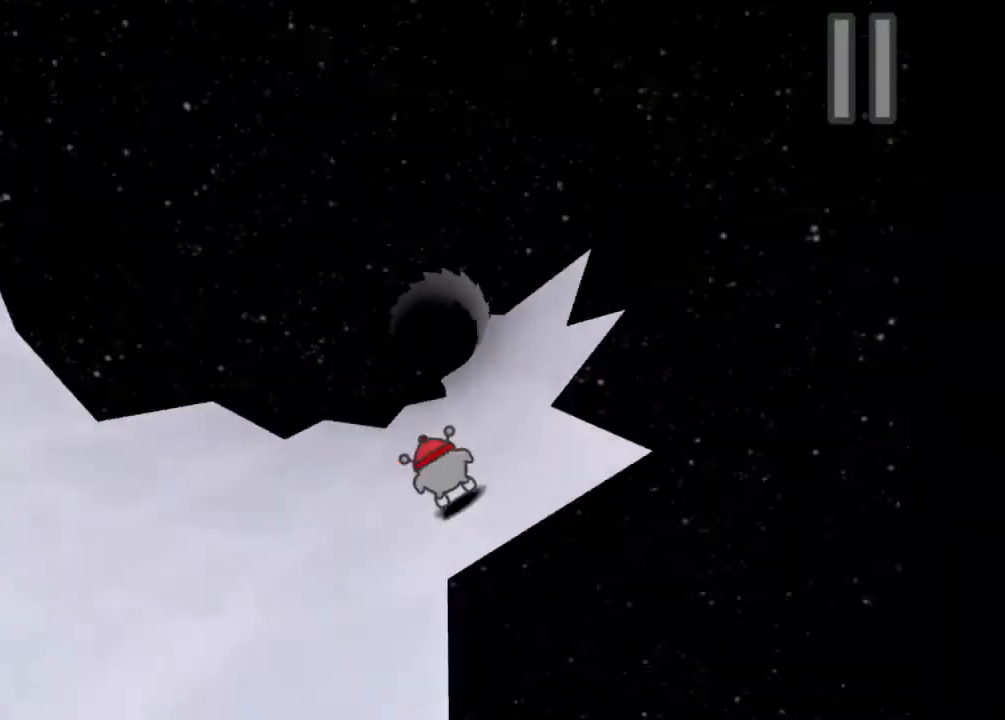
{"keys": [], "events": [[367, "d", "up"]]}
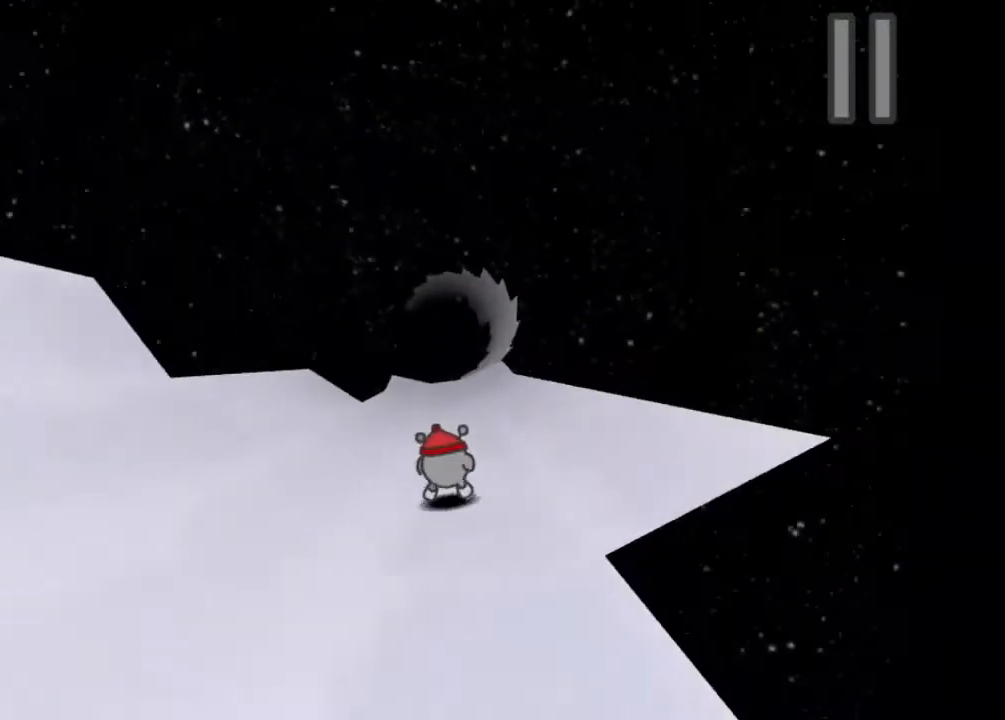
{"keys": [], "events": [[33, "d", "down"], [200, "d", "up"]]}
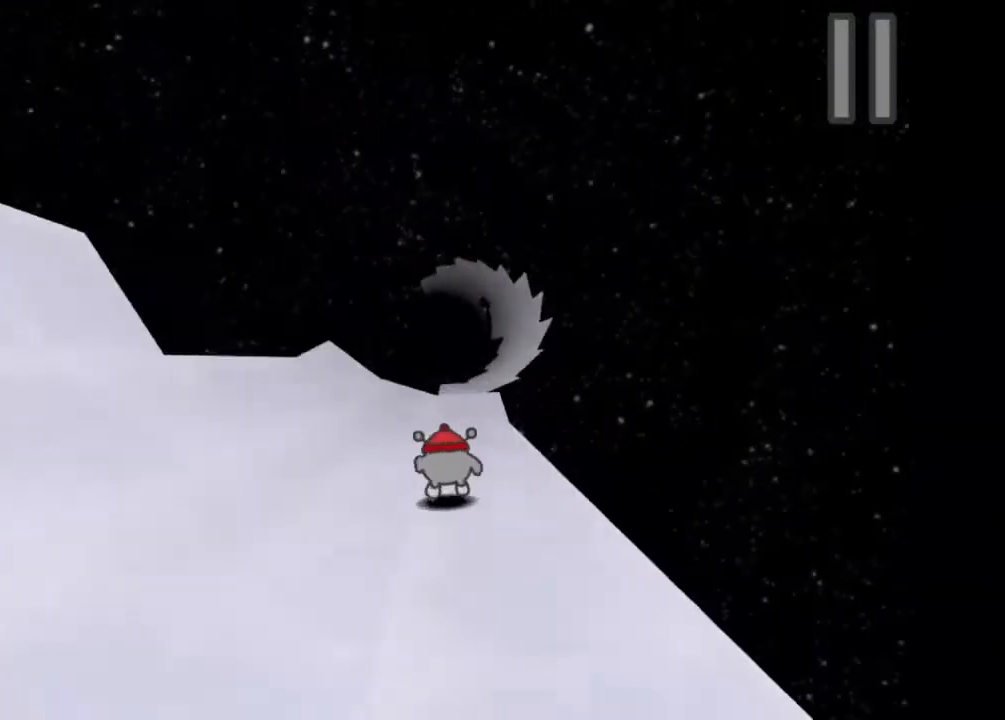
{"keys": ["d", "w"], "events": [[233, "w", "down"], [267, "d", "down"]]}
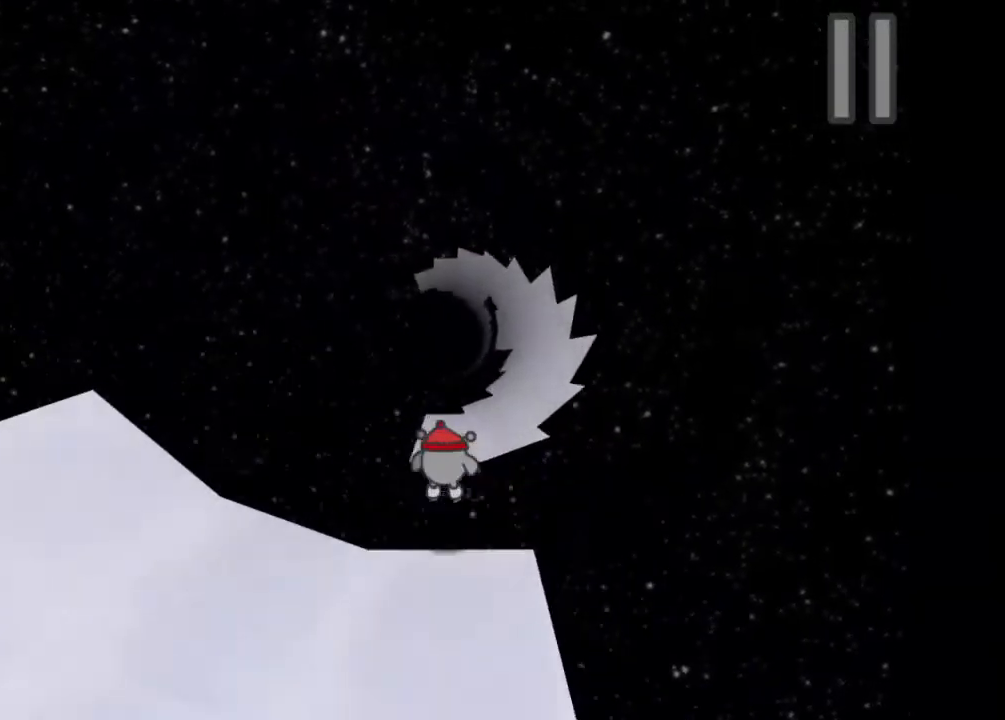
{"keys": ["d"], "events": [[33, "d", "up"], [33, "w", "up"], [133, "d", "down"]]}
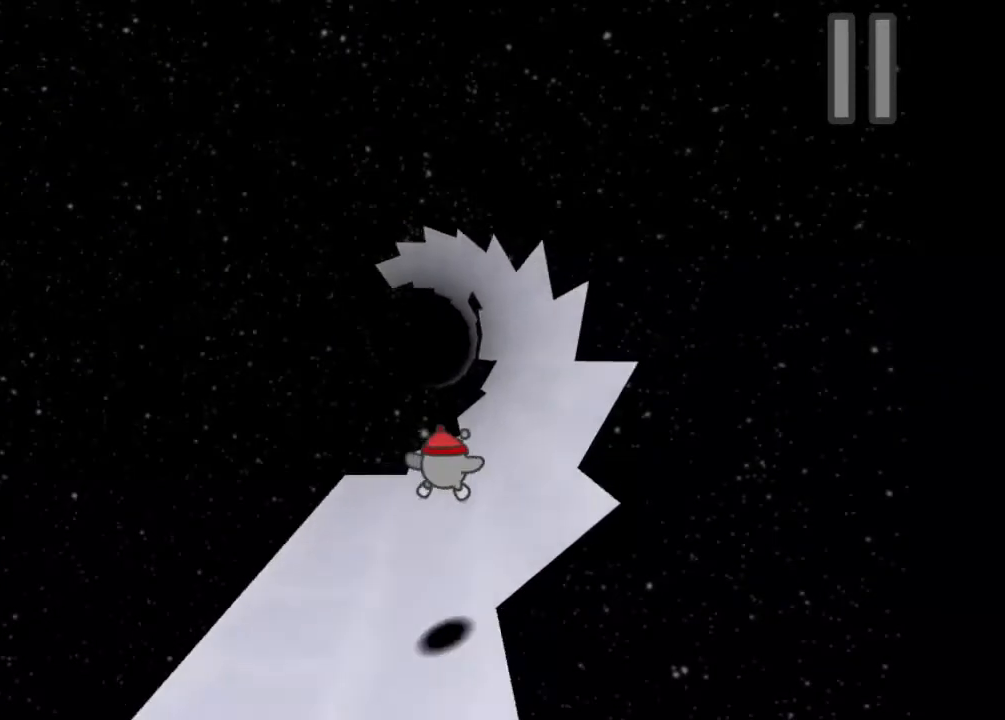
{"keys": ["d", "w"], "events": [[233, "d", "up"], [300, "w", "down"], [367, "d", "down"]]}
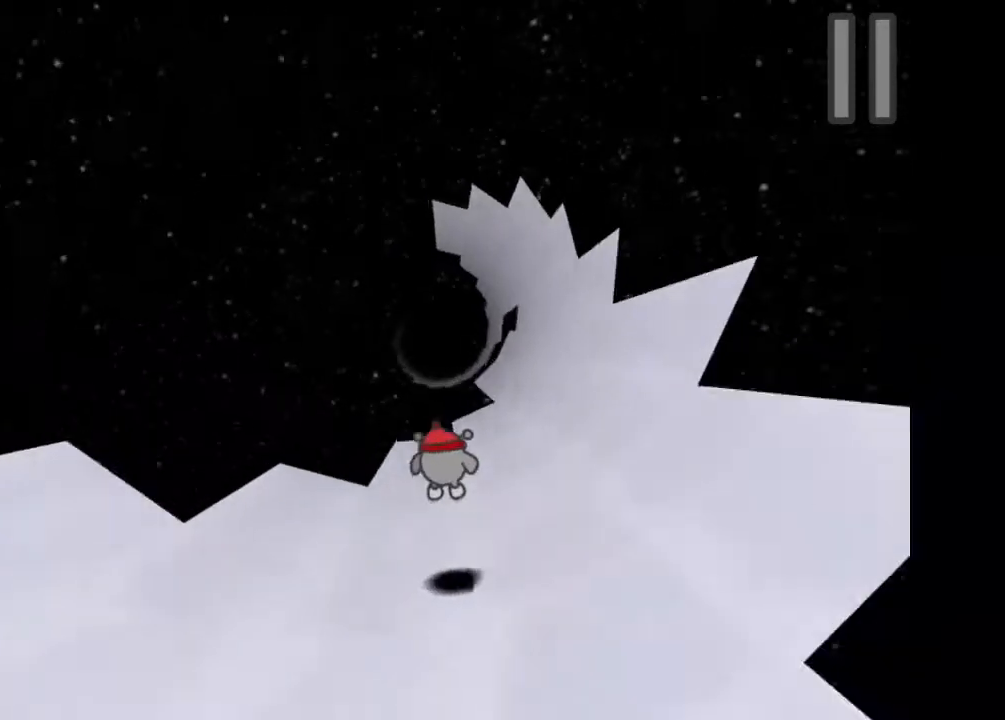
{"keys": ["d"], "events": [[100, "w", "up"], [133, "d", "up"], [233, "d", "down"]]}
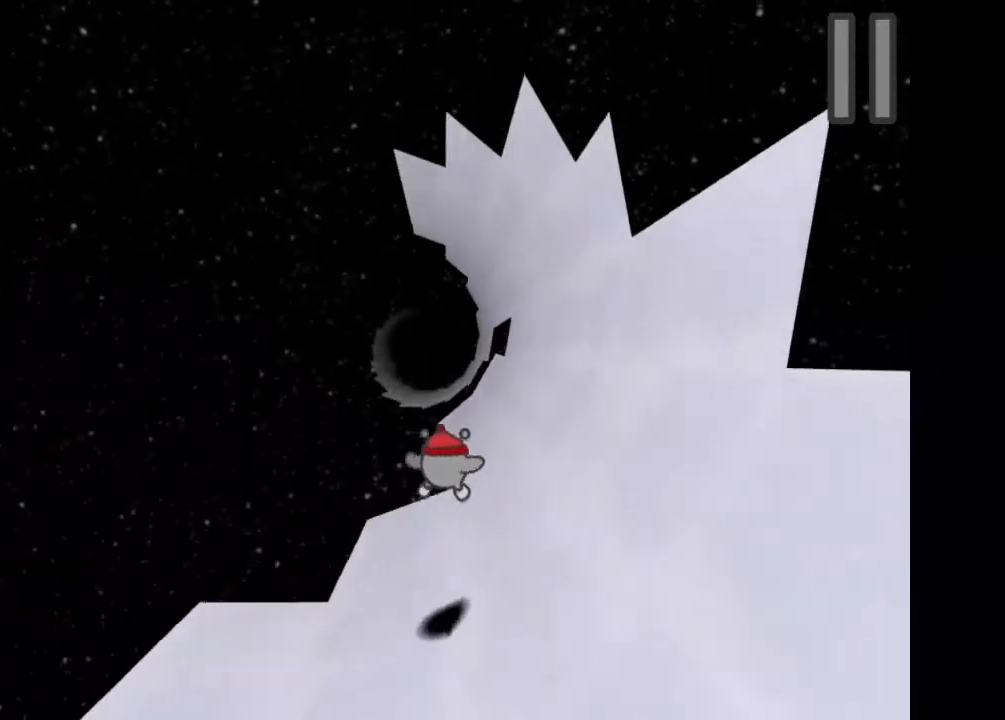
{"keys": [], "events": [[33, "d", "up"]]}
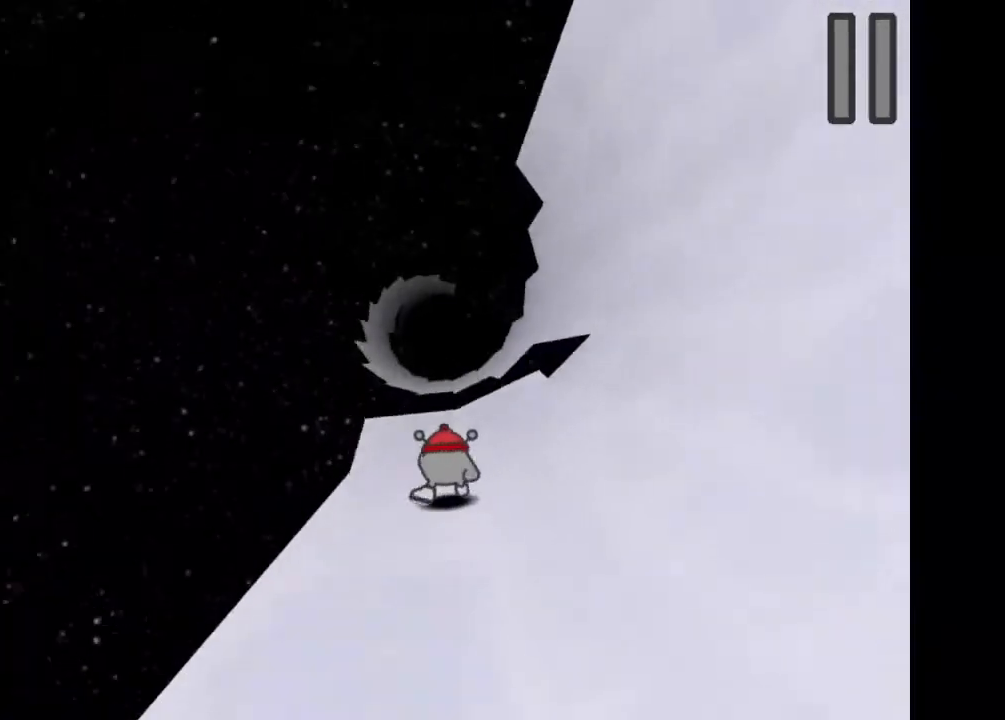
{"keys": ["w"], "events": [[133, "w", "down"]]}
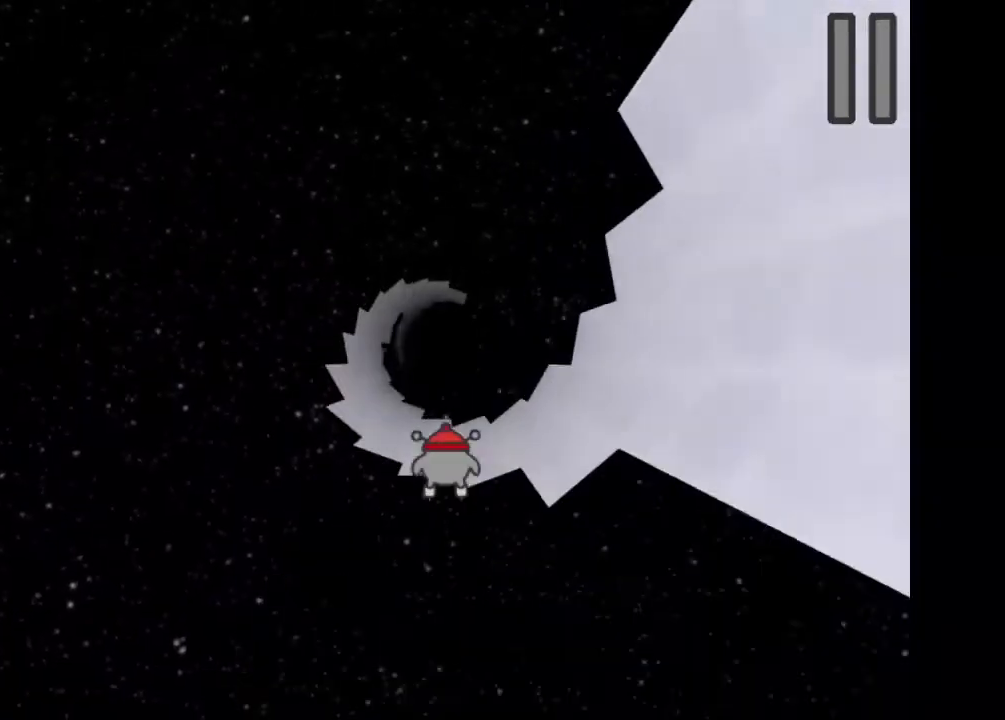
{"keys": ["a"], "events": [[233, "a", "down"], [267, "w", "up"]]}
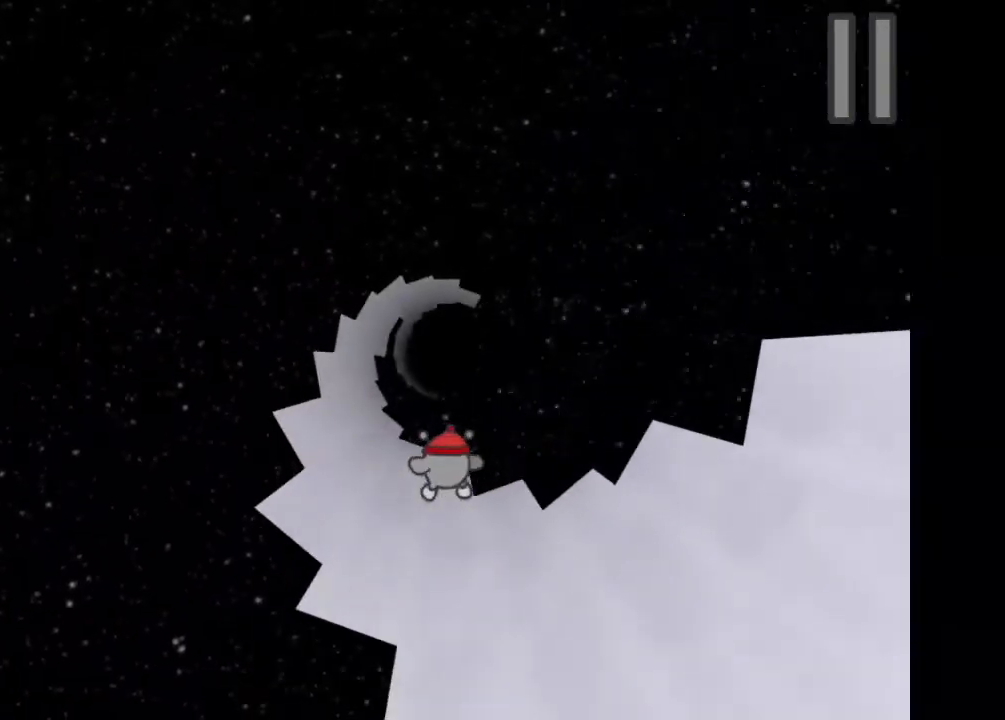
{"keys": ["a"], "events": [[300, "a", "up"], [400, "a", "down"]]}
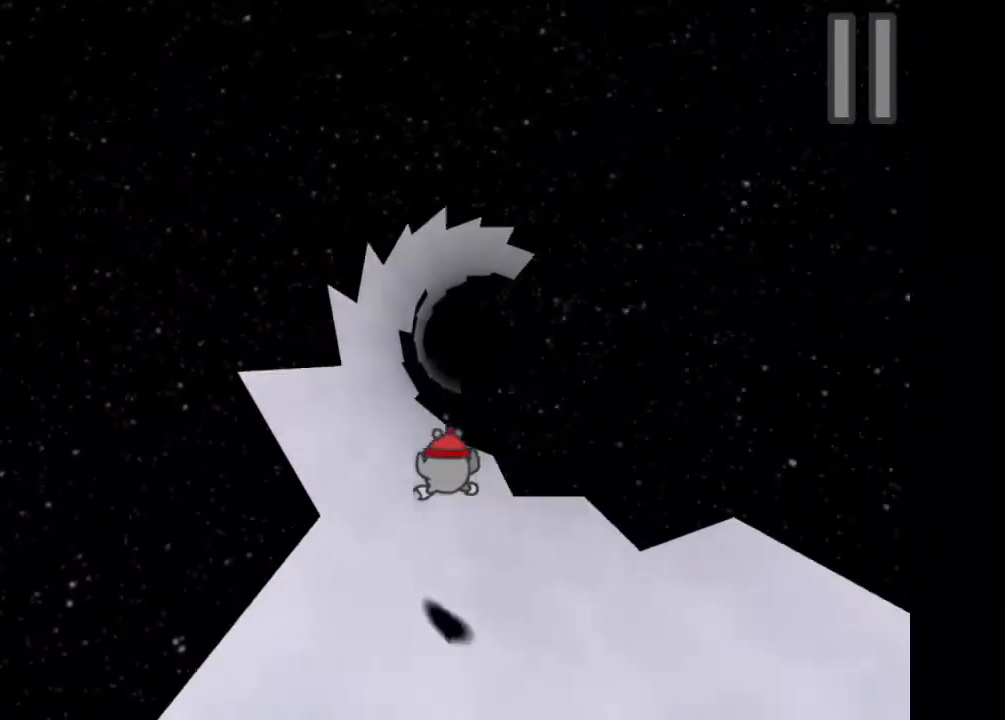
{"keys": ["a"], "events": []}
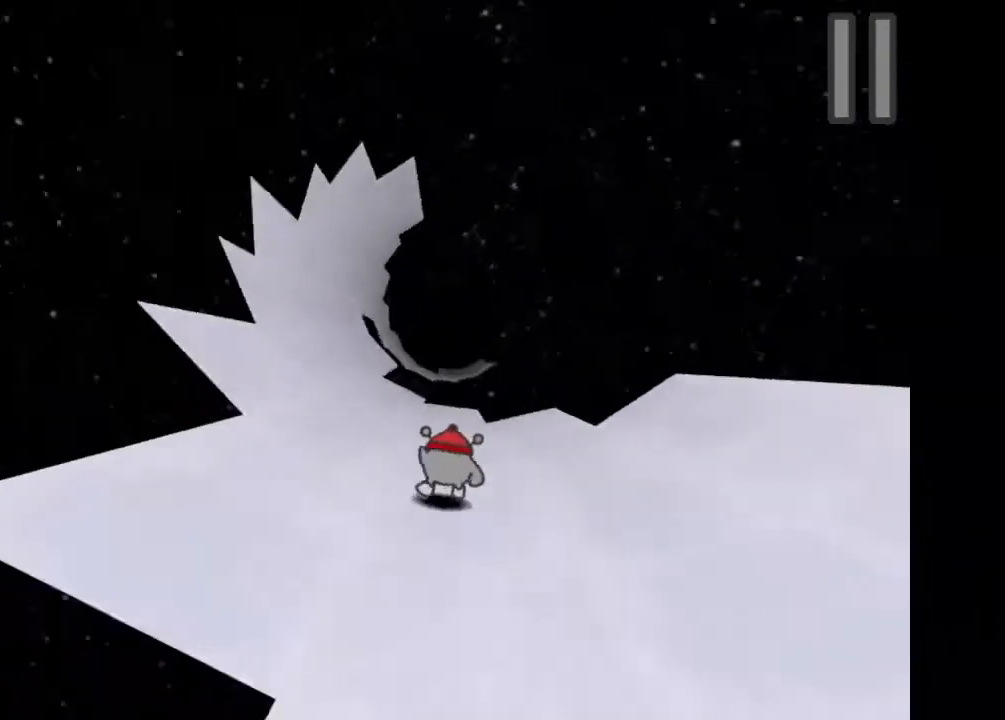
{"keys": [], "events": [[333, "a", "up"]]}
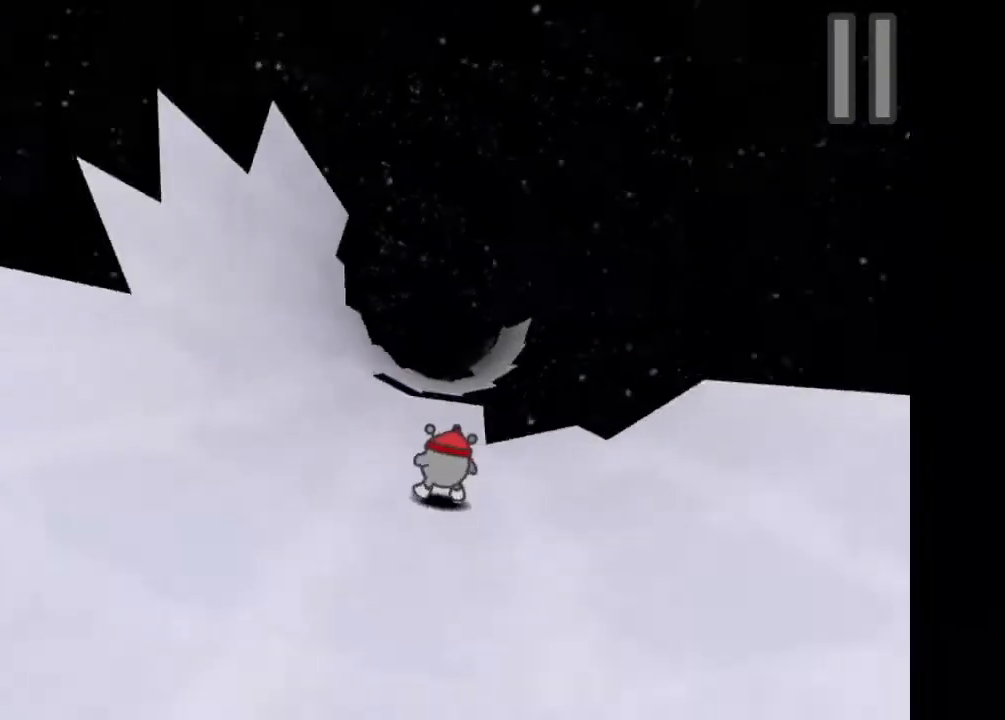
{"keys": ["d", "w"], "events": [[233, "d", "down"], [233, "w", "down"]]}
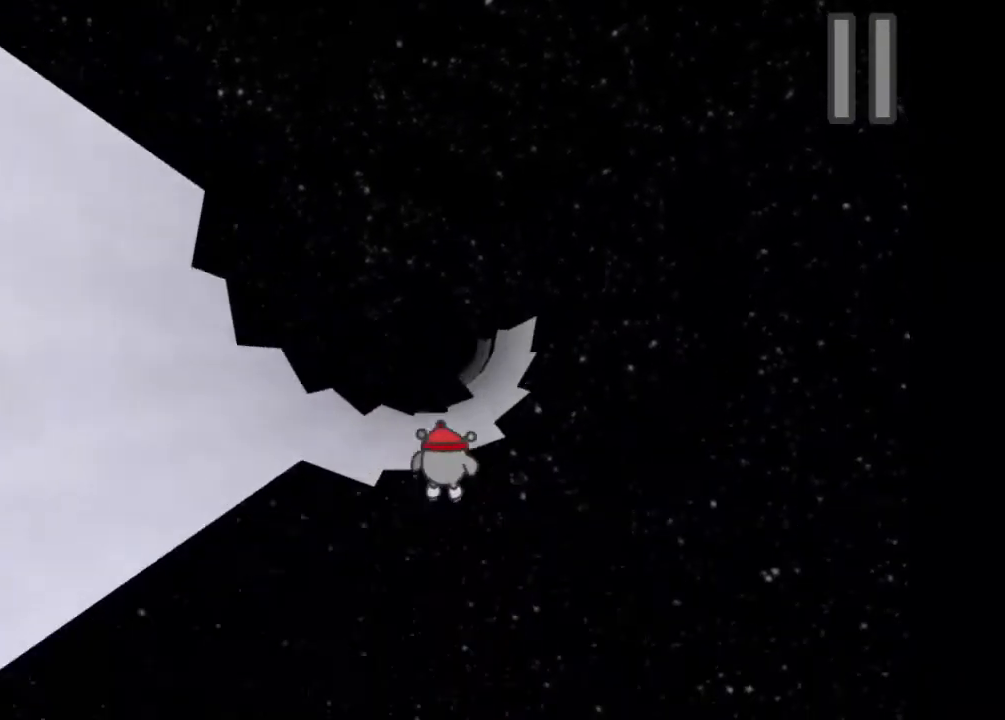
{"keys": ["d"], "events": [[33, "d", "up"], [67, "w", "up"], [433, "d", "down"]]}
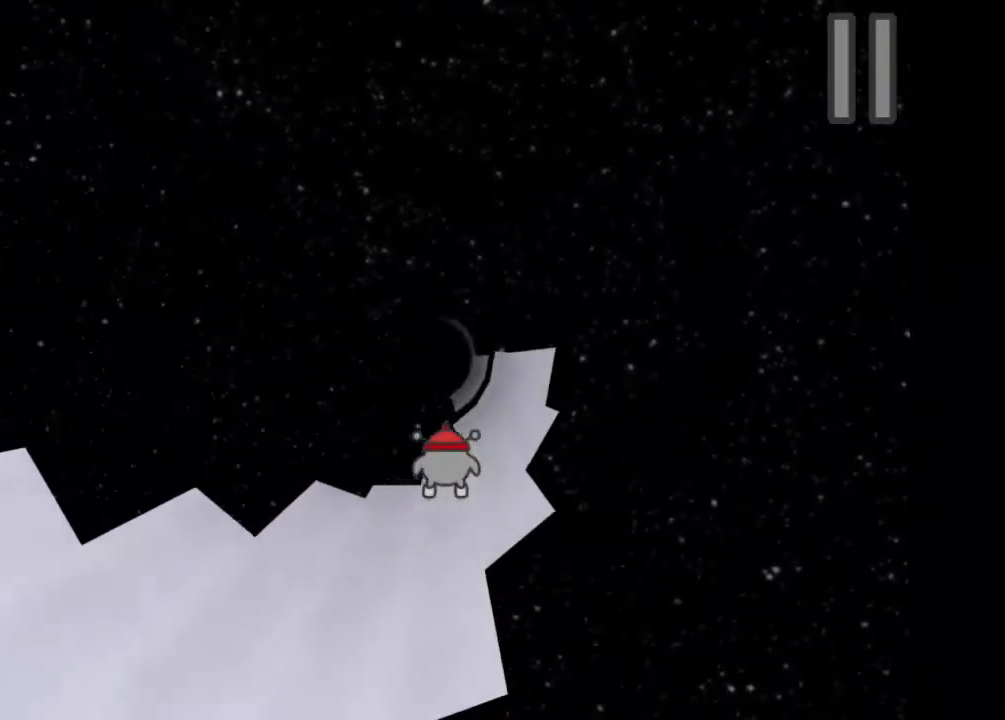
{"keys": ["d"], "events": [[100, "d", "up"], [200, "d", "down"]]}
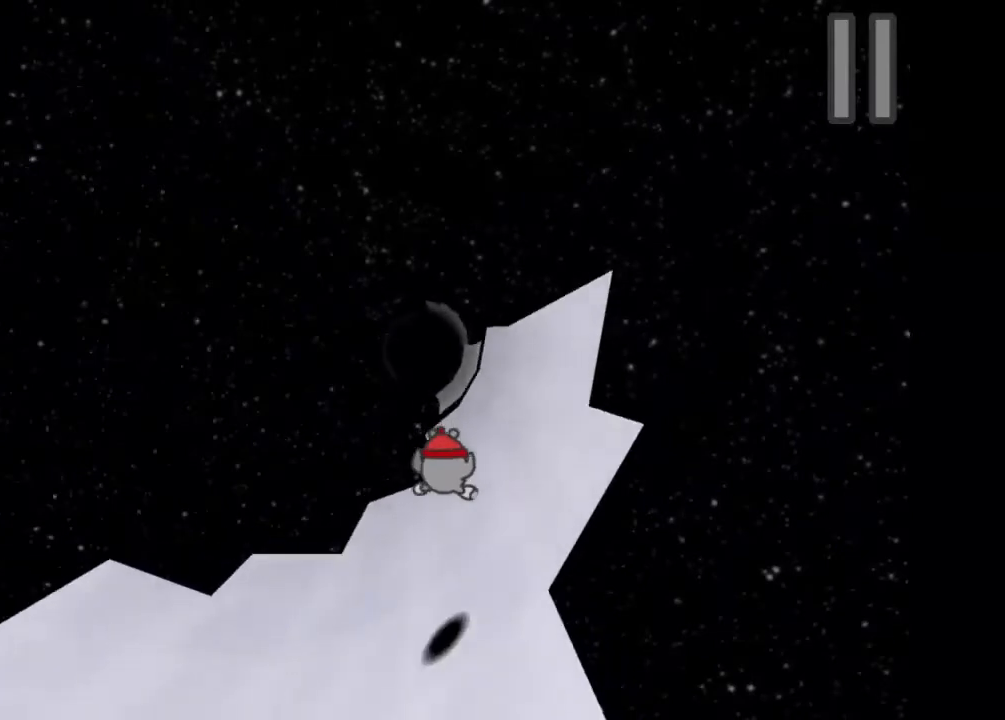
{"keys": ["d", "w"], "events": [[233, "d", "up"], [467, "d", "down"], [467, "w", "down"]]}
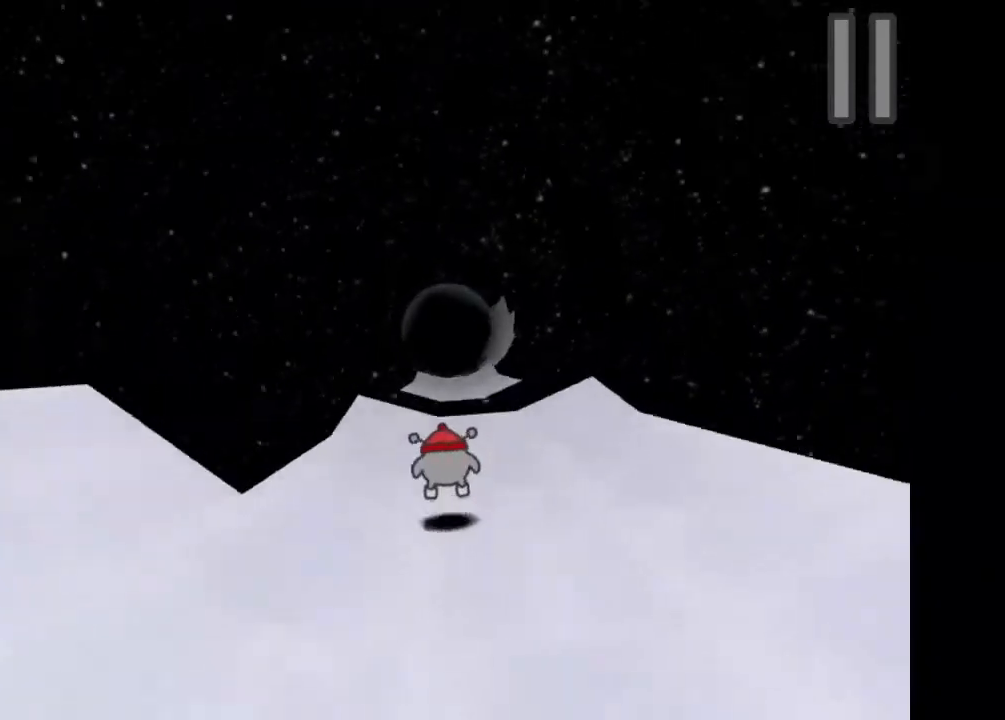
{"keys": [], "events": [[167, "w", "up"], [367, "d", "up"]]}
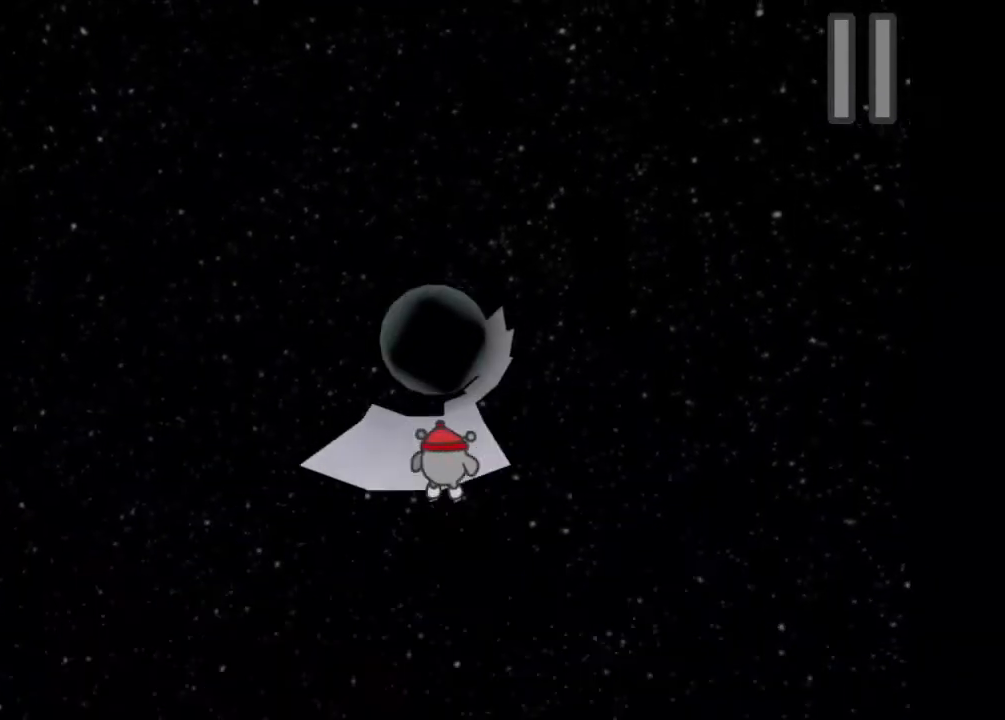
{"keys": [], "events": [[300, "d", "down"], [467, "d", "up"]]}
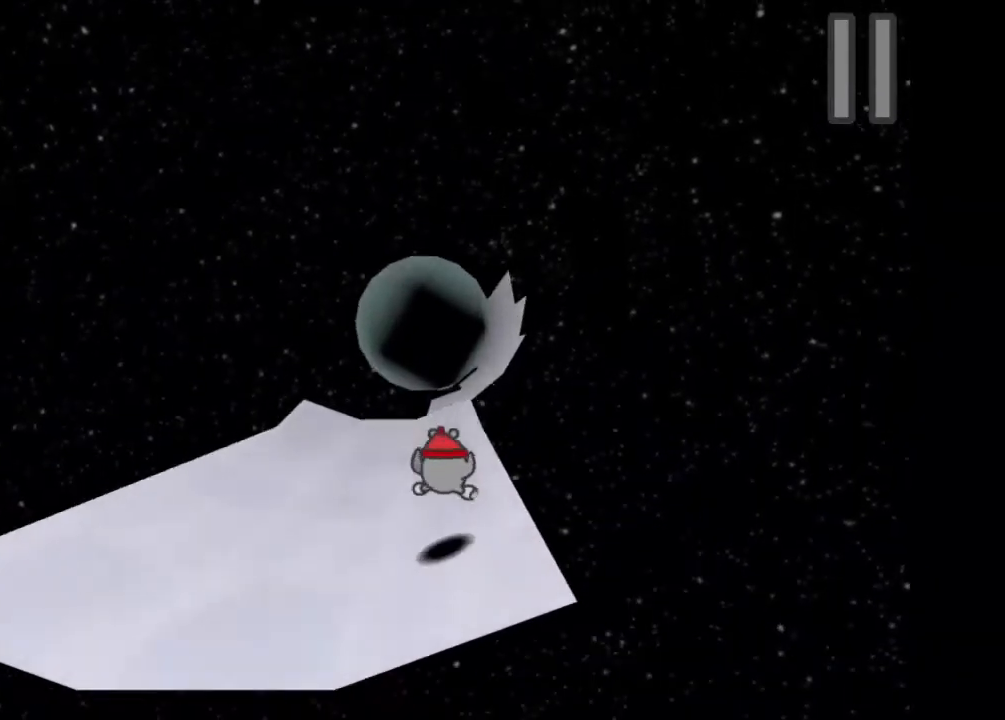
{"keys": ["w"], "events": [[100, "d", "down"], [133, "w", "down"], [500, "d", "up"]]}
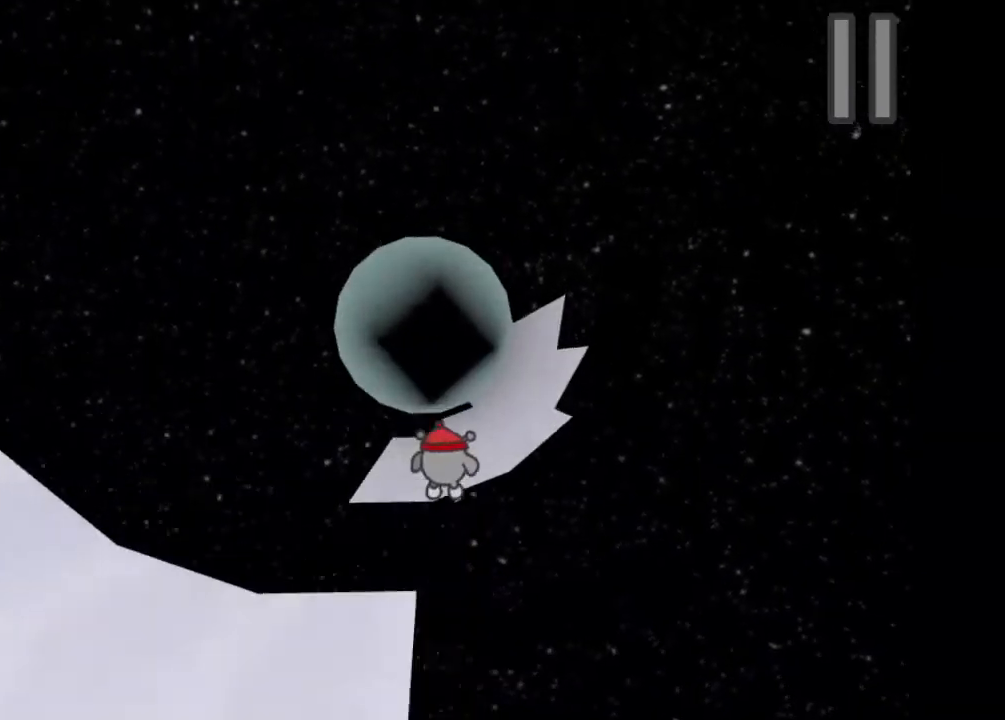
{"keys": ["d"], "events": [[200, "d", "down"], [200, "w", "up"]]}
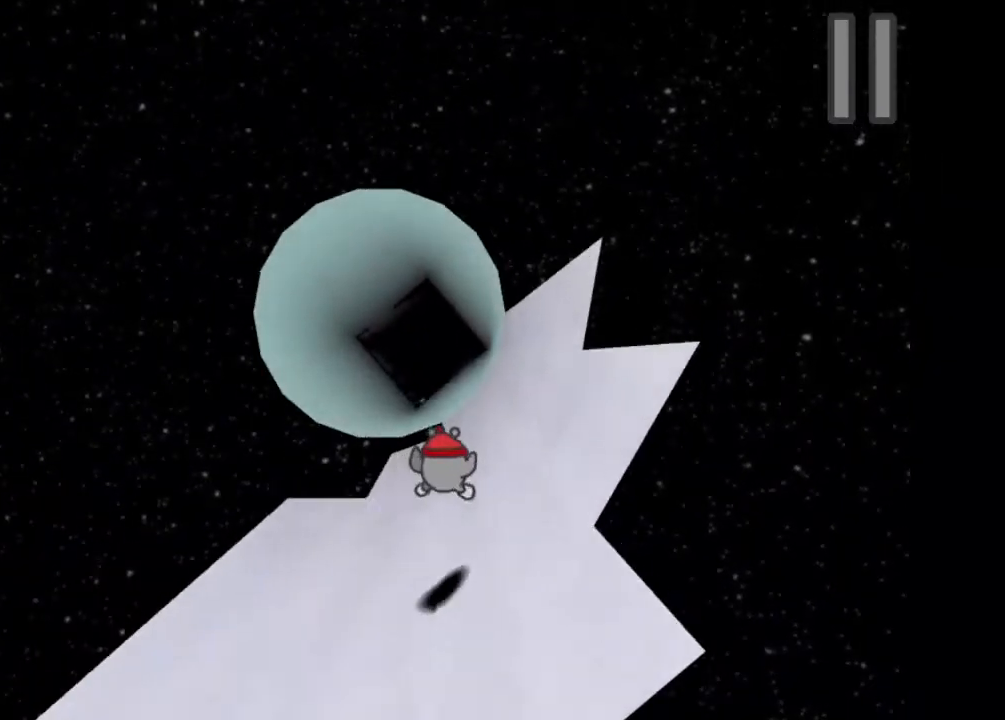
{"keys": [], "events": [[167, "d", "up"]]}
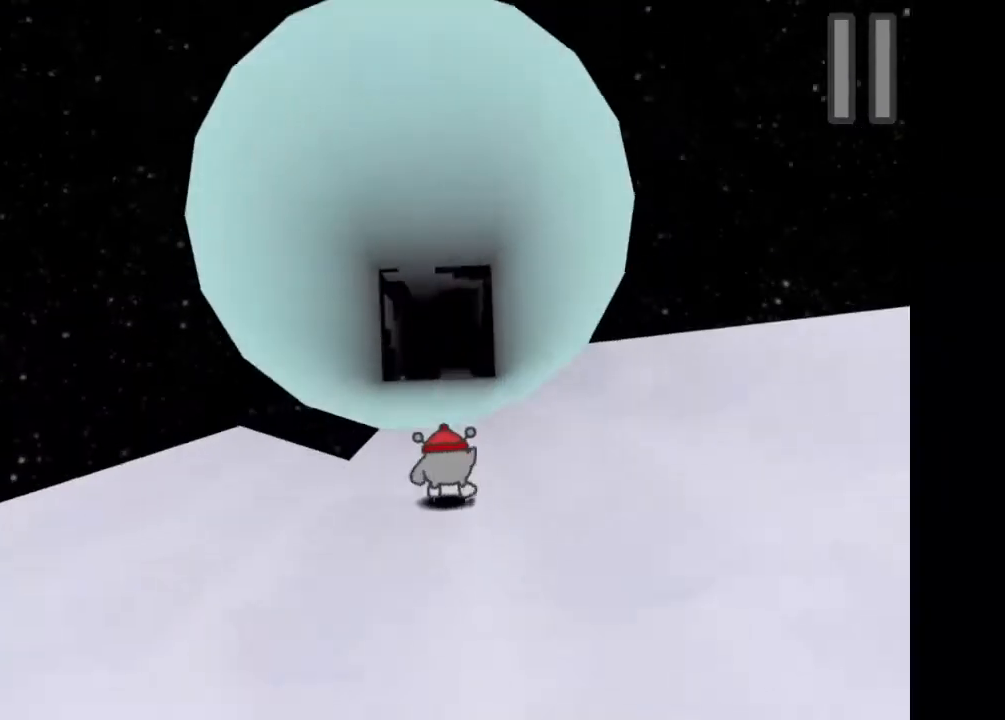
{"keys": [], "events": []}
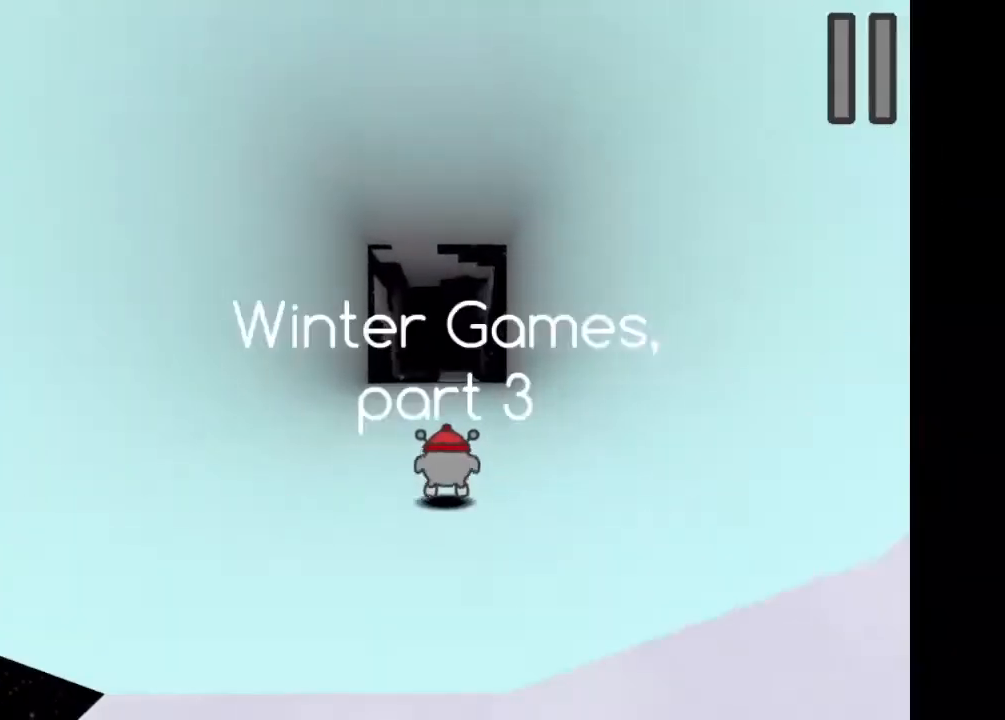
{"keys": [], "events": []}